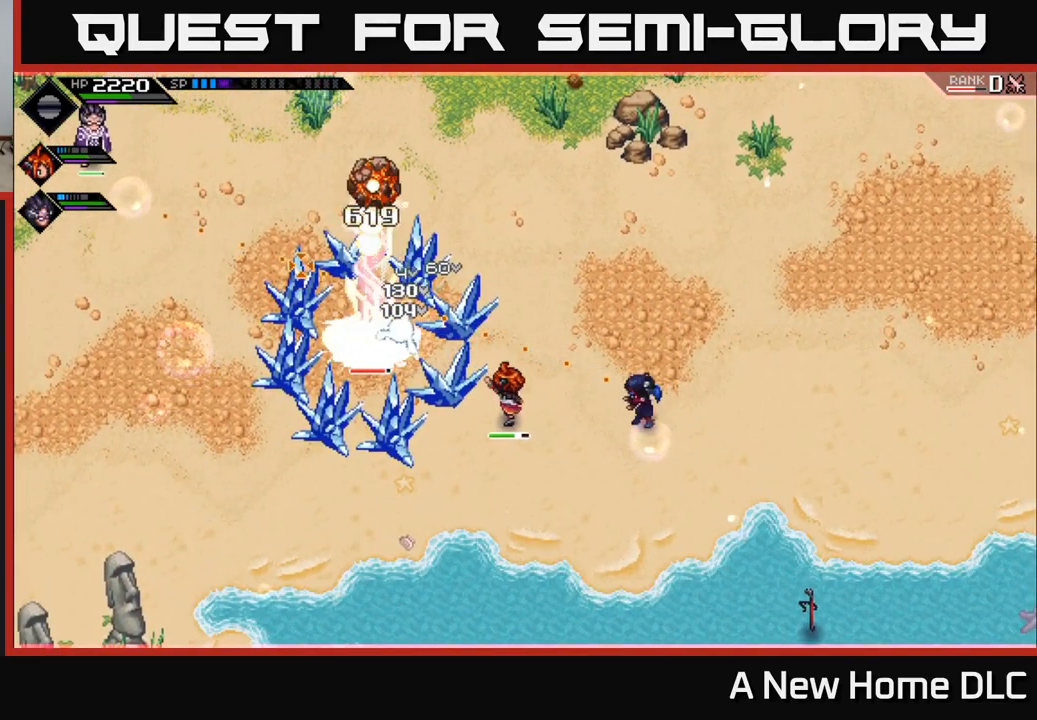
Gameplay with a controller (Xbox layout); each line is a JSON object with the inputs held at the frame after it. "events" lists button and stick changes between this image and that frame as [ms after this image, input, new state], when the widget could be followed in between.
{"buttons": ["R1"], "left_stick": "center", "right_stick": "left", "events": [[116, "R1", "down"]]}
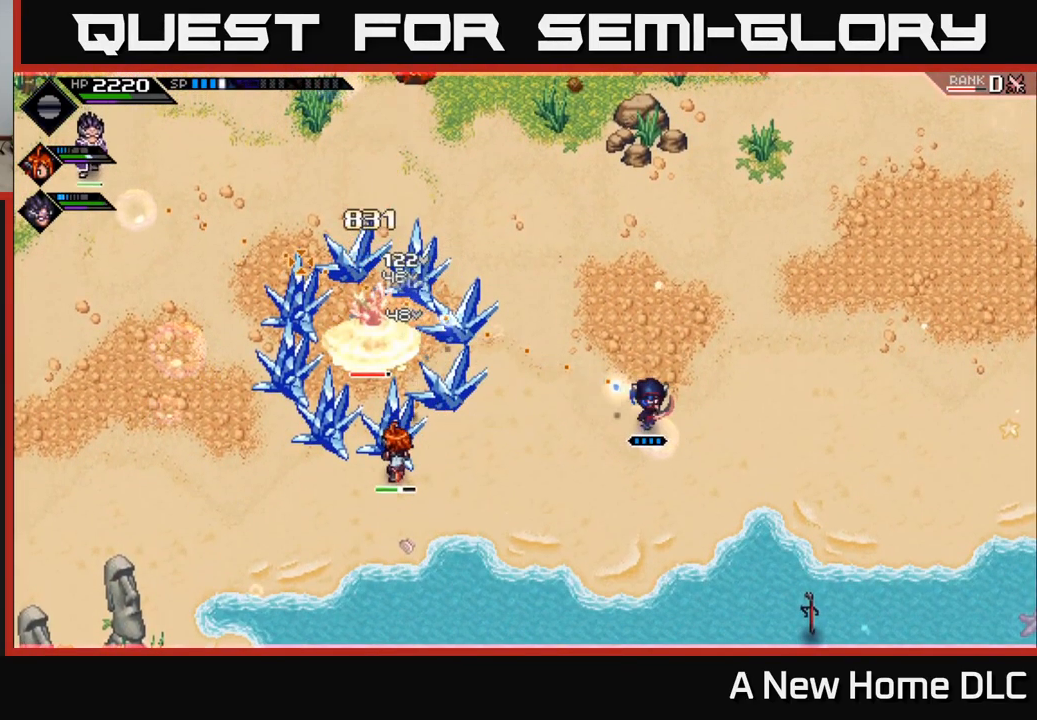
{"buttons": ["R2"], "left_stick": "center", "right_stick": "left", "events": [[116, "R1", "up"], [166, "DPAD_DOWN", "down"], [266, "DPAD_DOWN", "up"], [400, "R2", "down"]]}
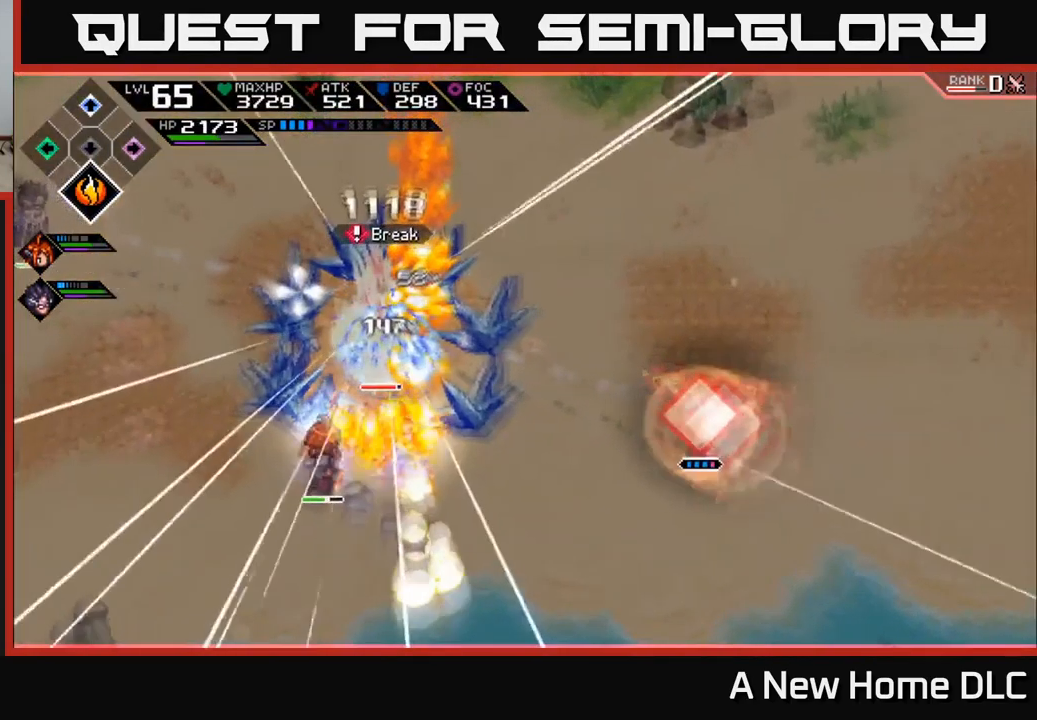
{"buttons": [], "left_stick": "center", "right_stick": "left", "events": [[16, "R2", "up"]]}
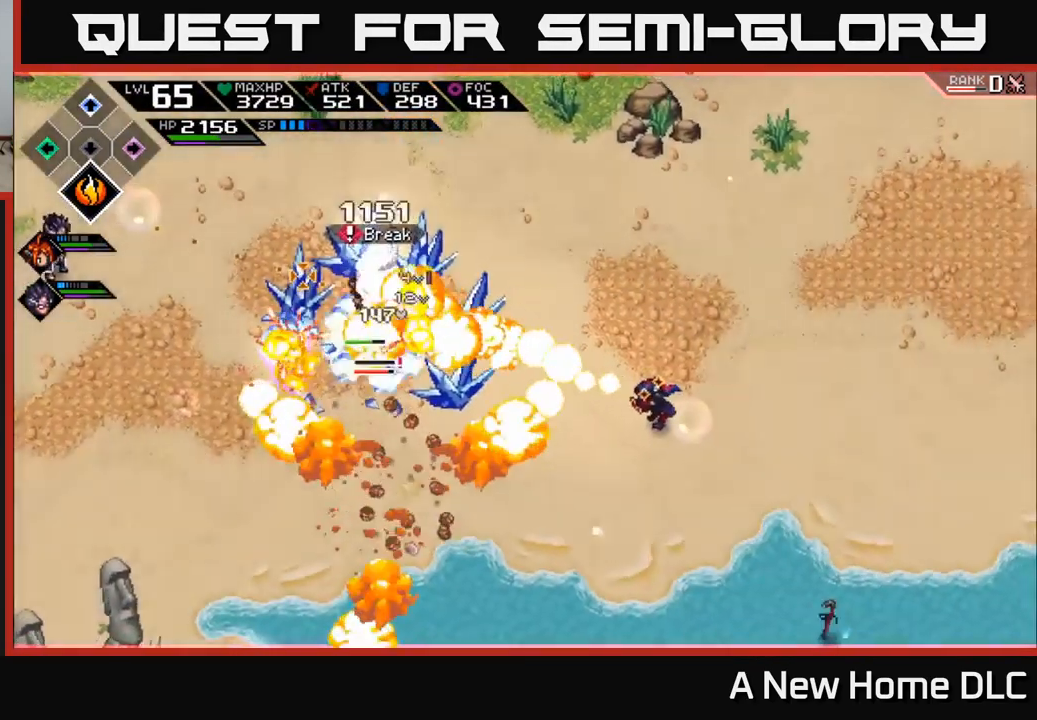
{"buttons": [], "left_stick": "center", "right_stick": "left", "events": []}
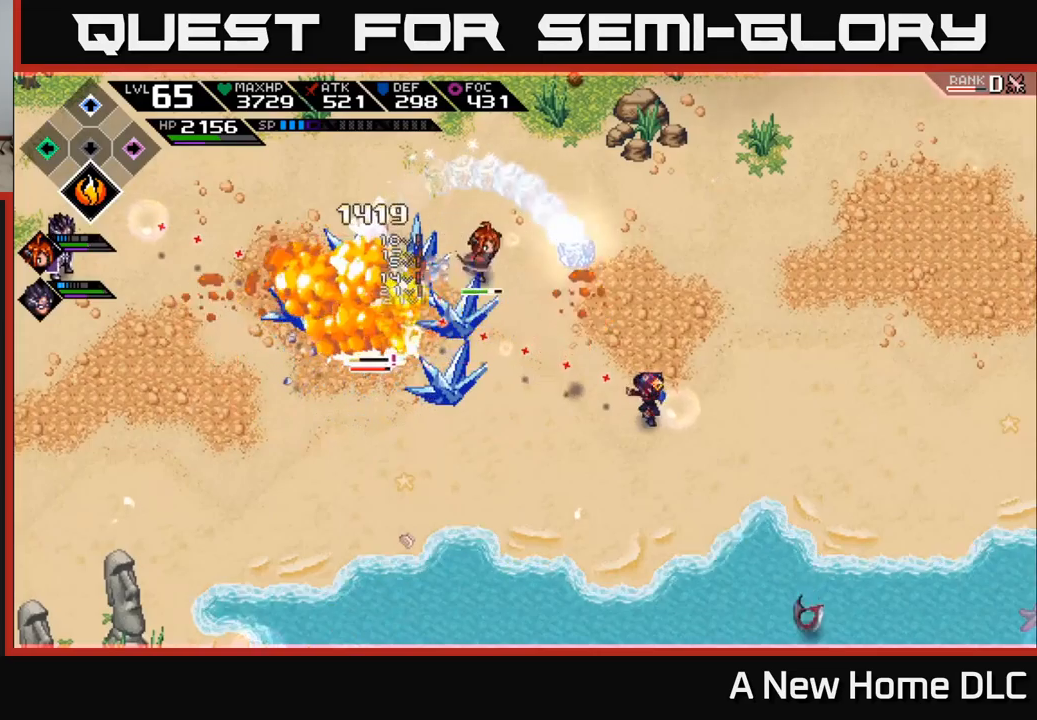
{"buttons": [], "left_stick": "left", "right_stick": "left", "events": [[67, "left_stick", "up-left"], [83, "L1", "down"], [167, "left_stick", "left"], [183, "L1", "up"], [267, "L1", "down"], [333, "L1", "up"], [433, "L1", "down"], [500, "L1", "up"]]}
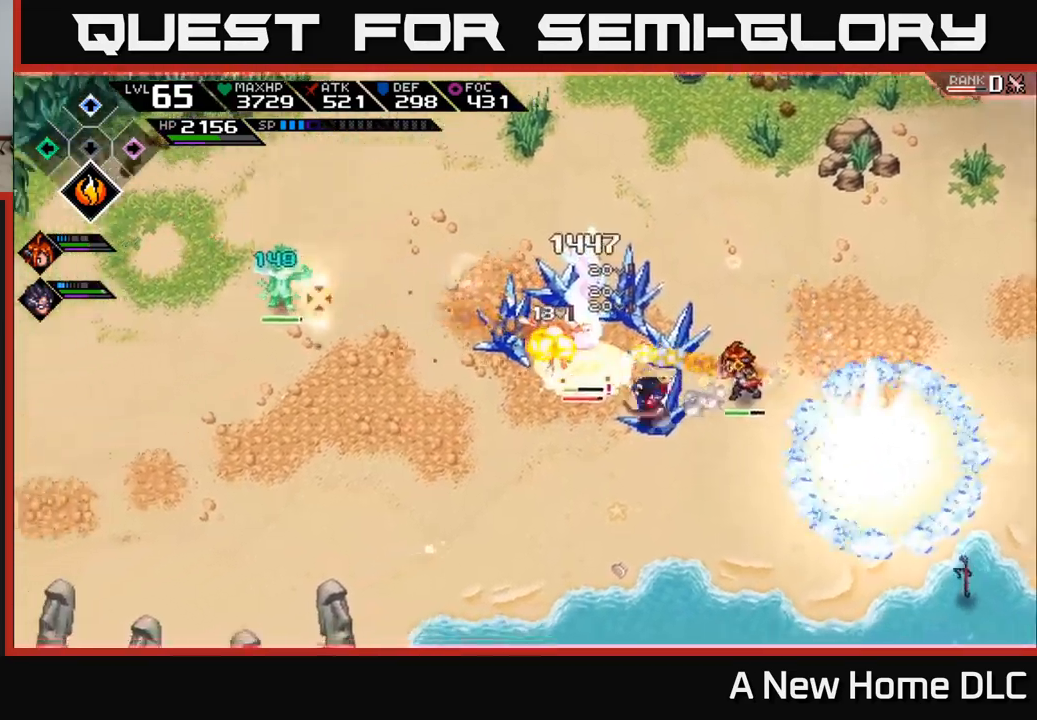
{"buttons": ["R2"], "left_stick": "center", "right_stick": "up", "events": [[117, "left_stick", "center"], [150, "R2", "down"], [217, "right_stick", "up-left"], [350, "right_stick", "up"]]}
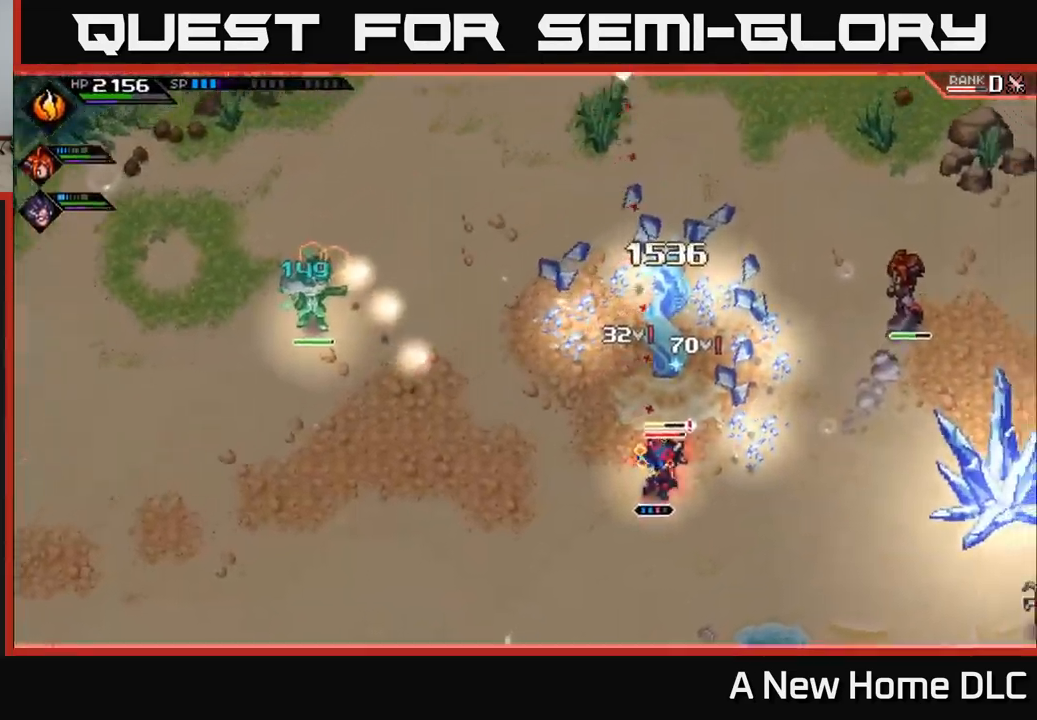
{"buttons": [], "left_stick": "center", "right_stick": "up", "events": [[150, "R2", "up"]]}
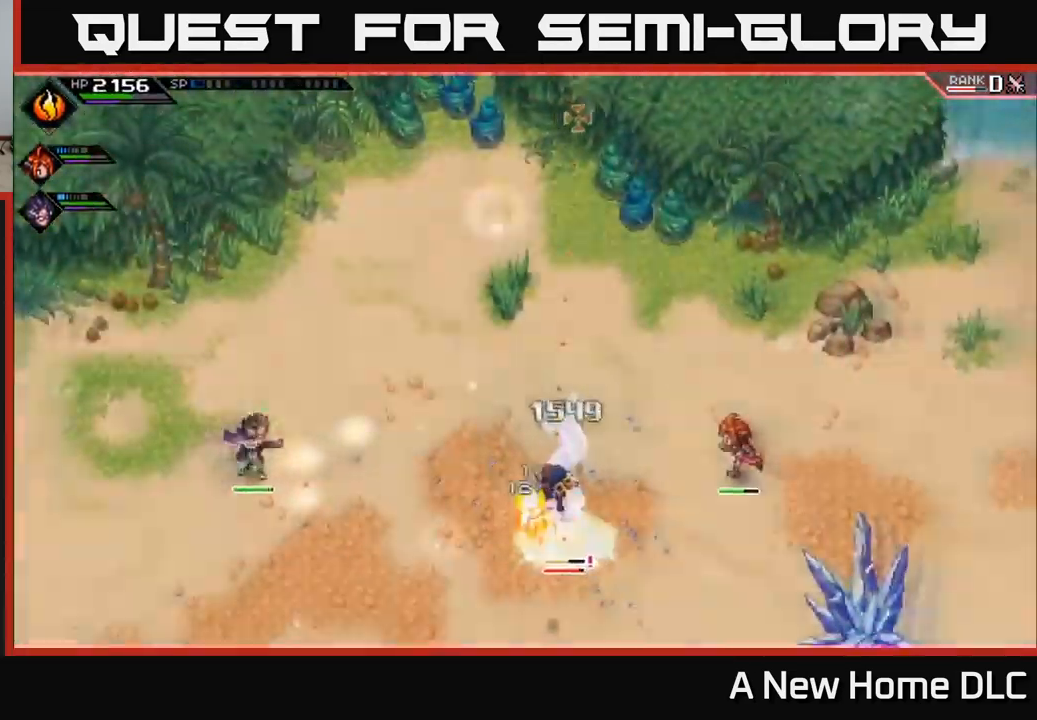
{"buttons": [], "left_stick": "center", "right_stick": "up", "events": []}
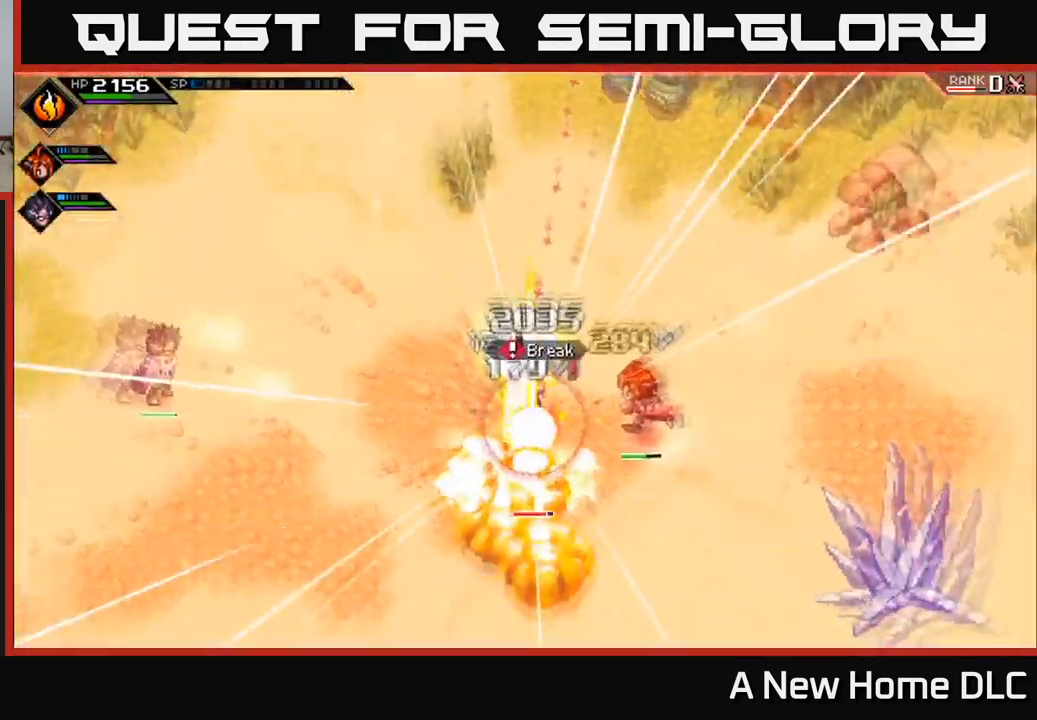
{"buttons": [], "left_stick": "center", "right_stick": "up", "events": []}
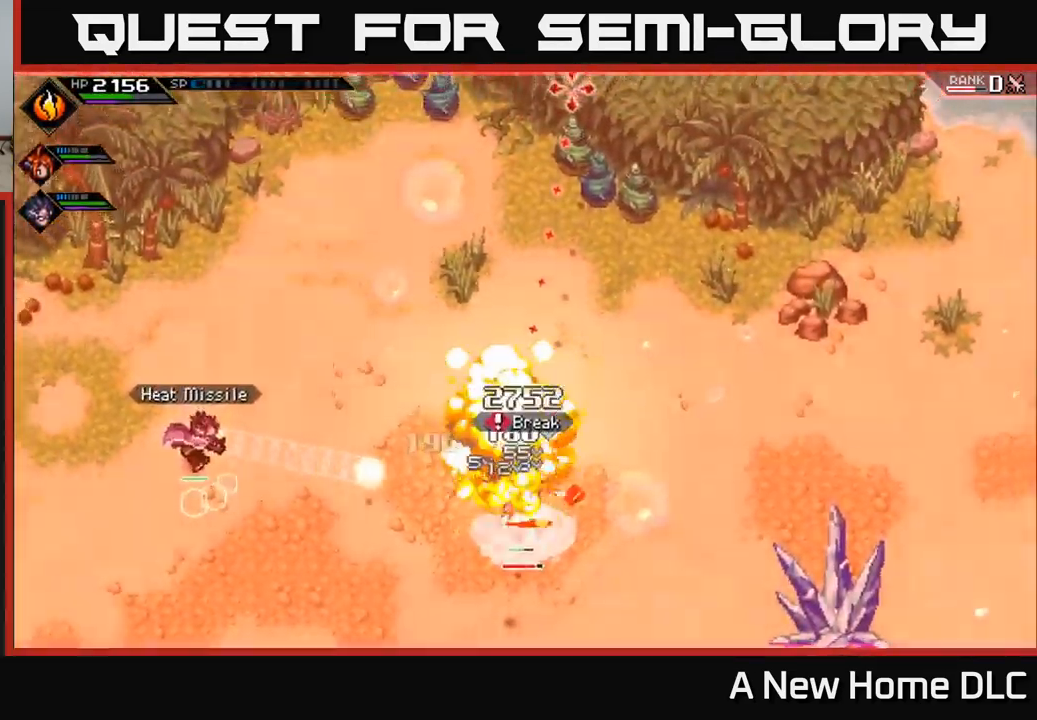
{"buttons": [], "left_stick": "up-right", "right_stick": "up", "events": [[267, "left_stick", "right"], [333, "left_stick", "up-right"]]}
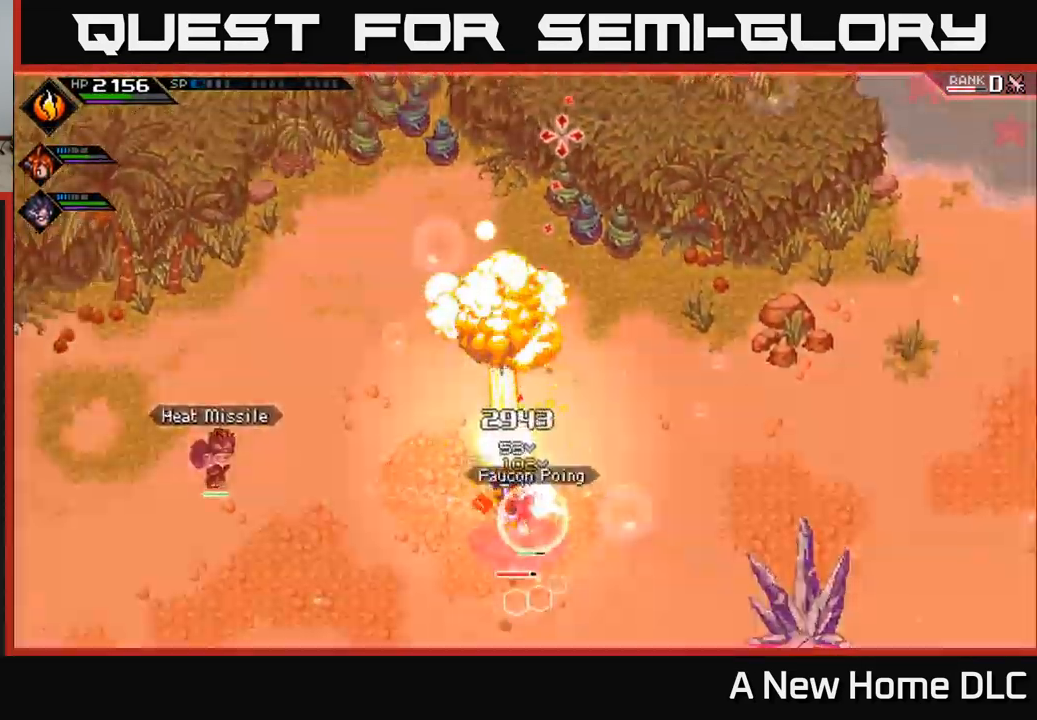
{"buttons": [], "left_stick": "up", "right_stick": "center", "events": [[17, "left_stick", "up"], [167, "right_stick", "center"], [350, "X", "down"], [433, "X", "up"]]}
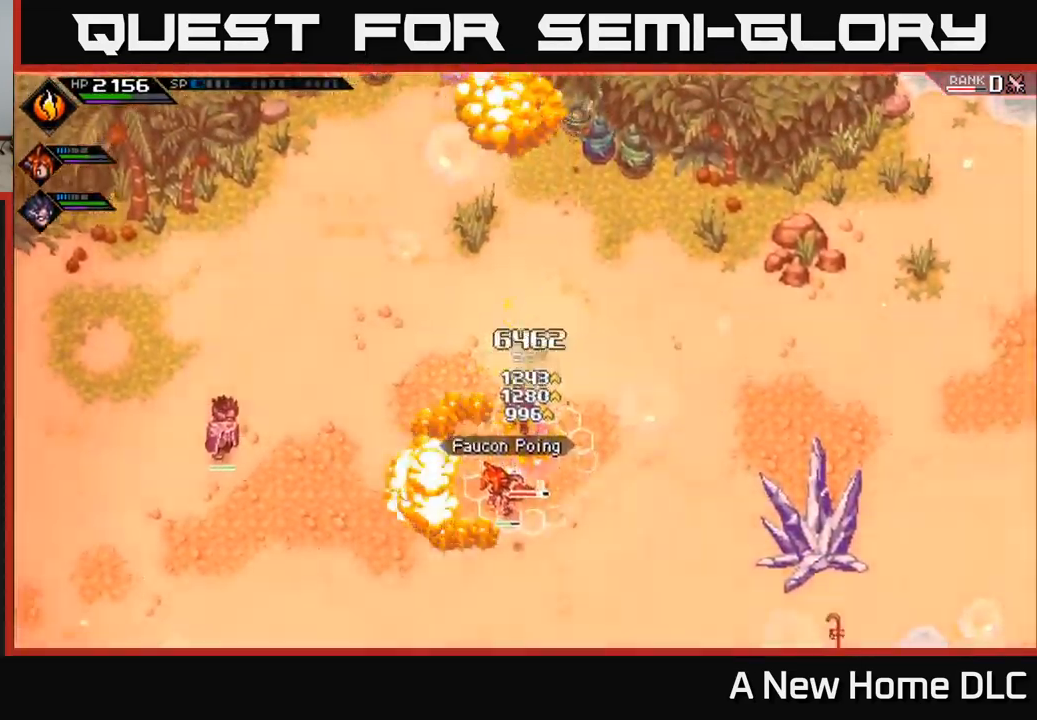
{"buttons": [], "left_stick": "up-right", "right_stick": "center", "events": [[33, "X", "down"], [117, "X", "up"], [183, "left_stick", "up-right"], [217, "X", "down"], [317, "X", "up"], [383, "X", "down"], [483, "X", "up"]]}
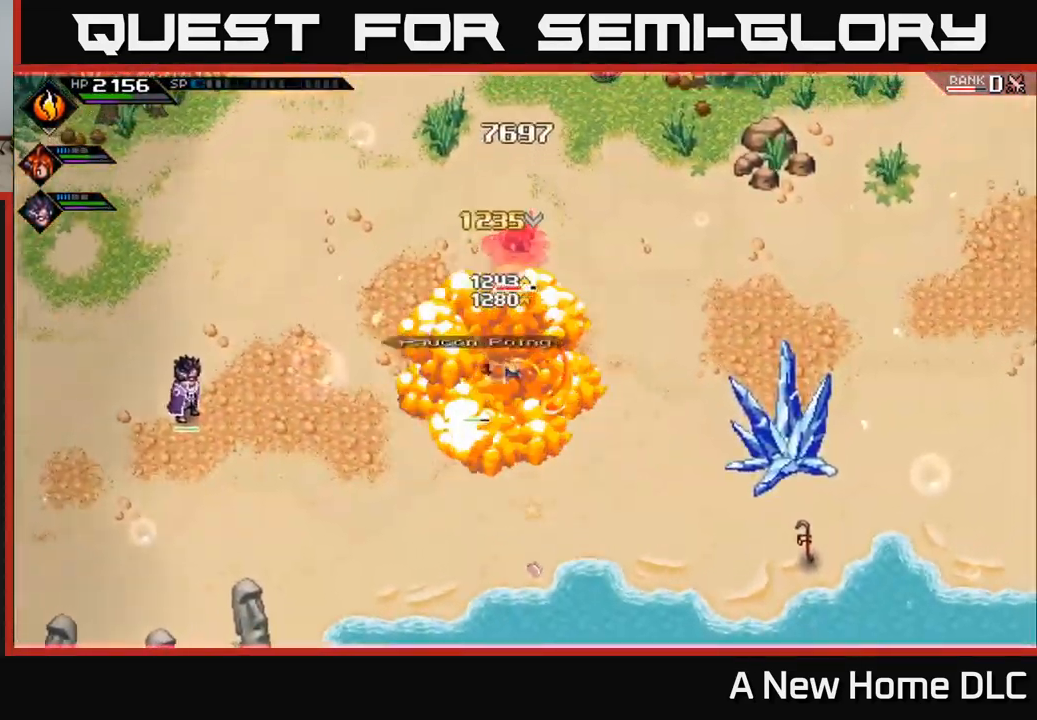
{"buttons": ["X"], "left_stick": "left", "right_stick": "center", "events": [[67, "X", "down"], [100, "left_stick", "up"], [167, "X", "up"], [200, "left_stick", "center"], [250, "X", "down"], [367, "X", "up"], [417, "left_stick", "left"], [483, "X", "down"]]}
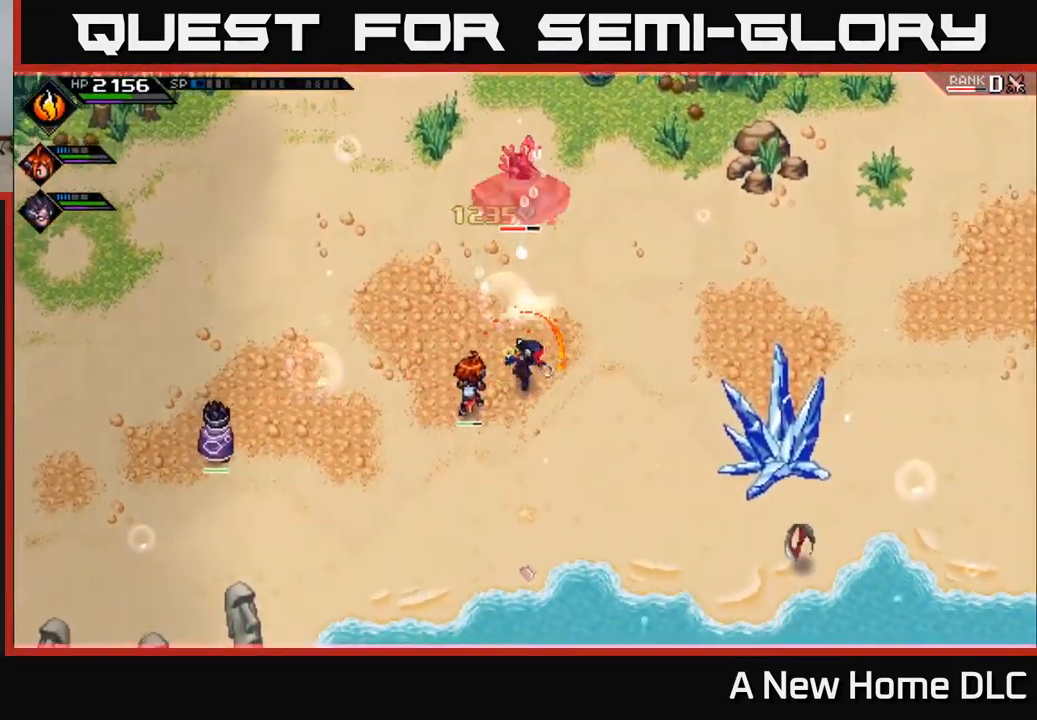
{"buttons": [], "left_stick": "up-right", "right_stick": "center", "events": [[33, "X", "up"], [117, "left_stick", "up-right"], [150, "L1", "down"], [283, "L1", "up"], [367, "L1", "down"], [484, "L1", "up"]]}
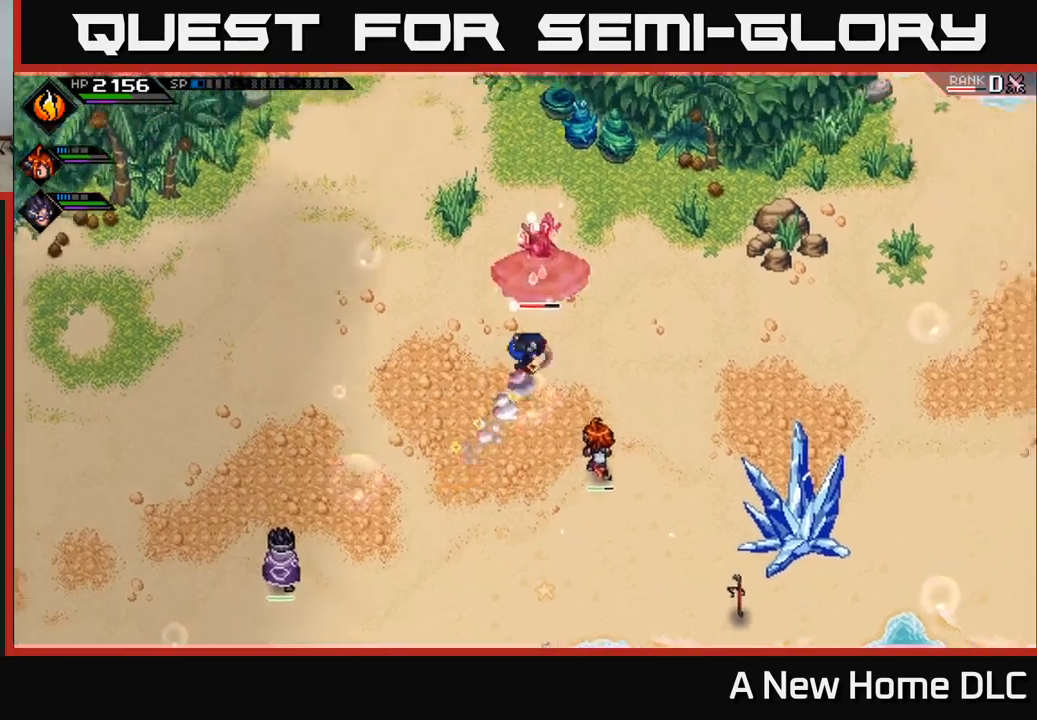
{"buttons": ["X"], "left_stick": "up", "right_stick": "center", "events": [[34, "L1", "down"], [84, "X", "down"], [134, "L1", "up"], [200, "left_stick", "up"], [217, "X", "up"], [267, "X", "down"], [367, "X", "up"], [450, "X", "down"]]}
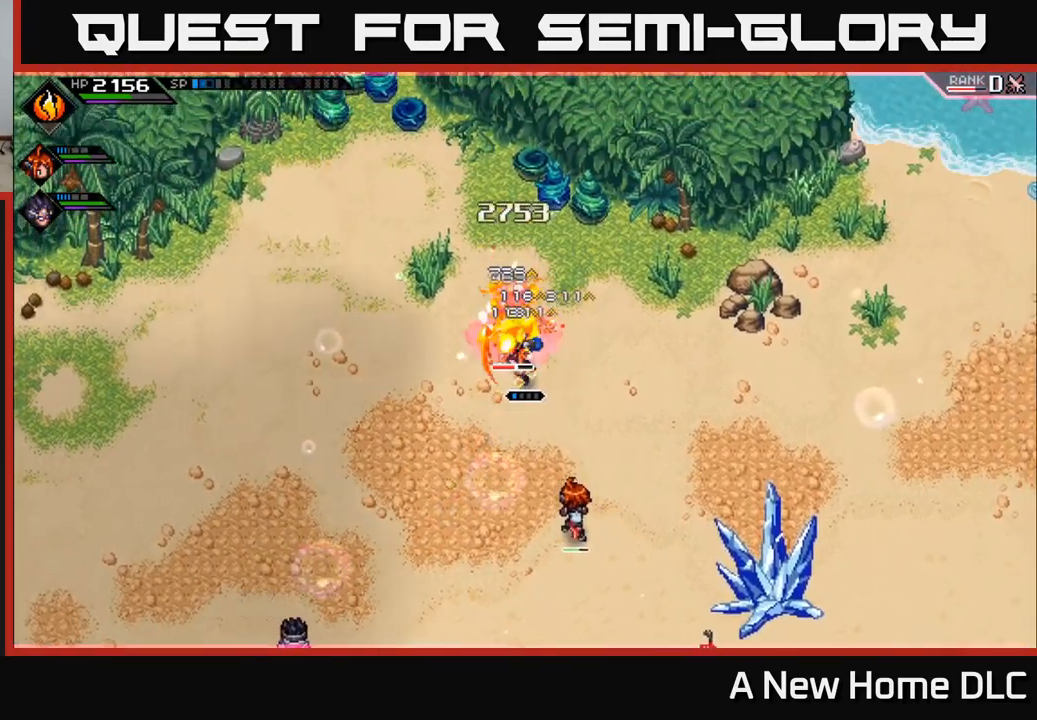
{"buttons": [], "left_stick": "center", "right_stick": "center", "events": [[50, "X", "up"], [67, "left_stick", "center"], [117, "X", "down"], [250, "X", "up"], [317, "X", "down"], [417, "X", "up"]]}
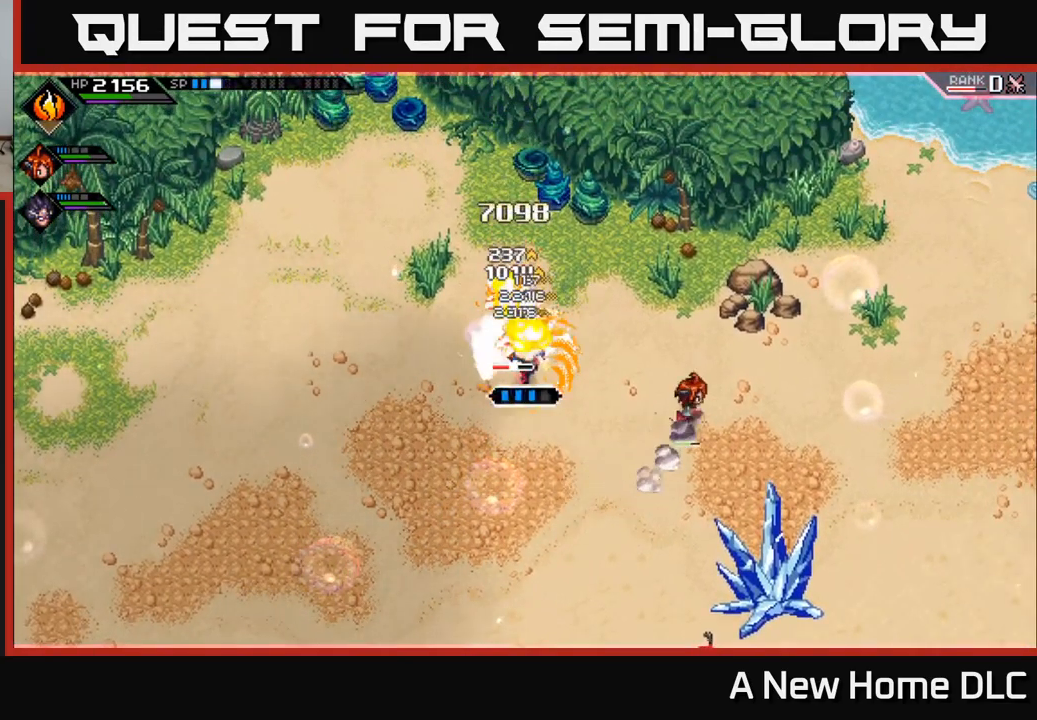
{"buttons": [], "left_stick": "center", "right_stick": "center", "events": [[50, "left_stick", "up"], [117, "R2", "down"], [117, "X", "down"], [234, "R2", "up"], [234, "X", "up"], [367, "left_stick", "center"]]}
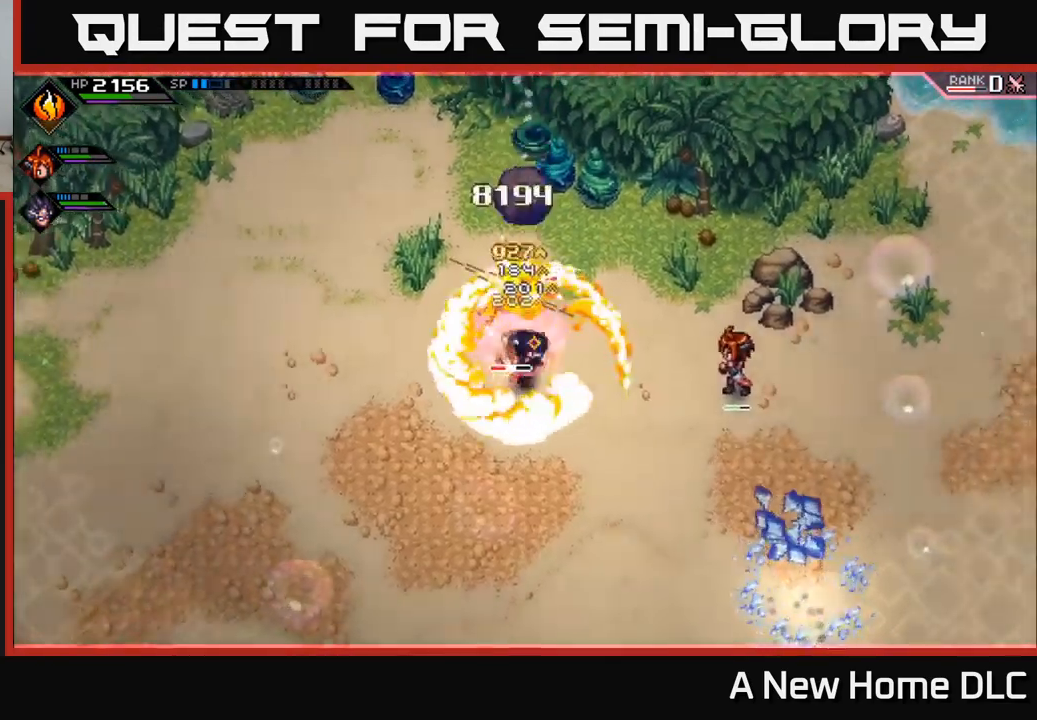
{"buttons": [], "left_stick": "up", "right_stick": "center", "events": [[434, "left_stick", "up"]]}
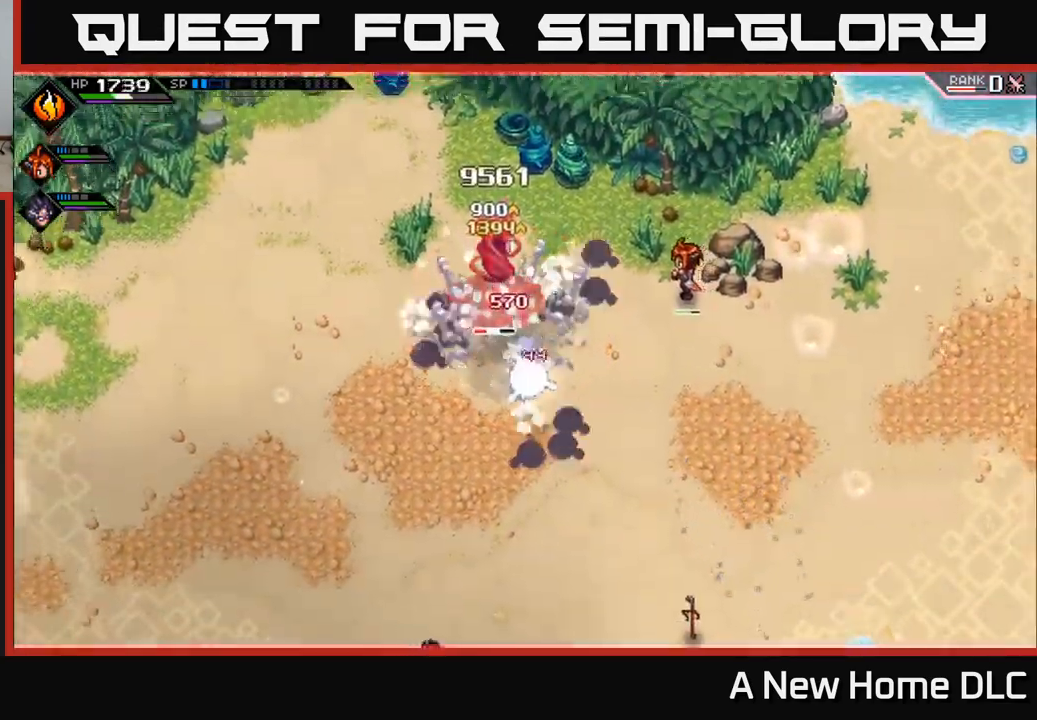
{"buttons": ["X"], "left_stick": "up-left", "right_stick": "center", "events": [[67, "X", "down"], [134, "L1", "down"], [134, "X", "up"], [234, "X", "down"], [250, "L1", "up"], [317, "left_stick", "up-left"], [350, "X", "up"], [417, "X", "down"]]}
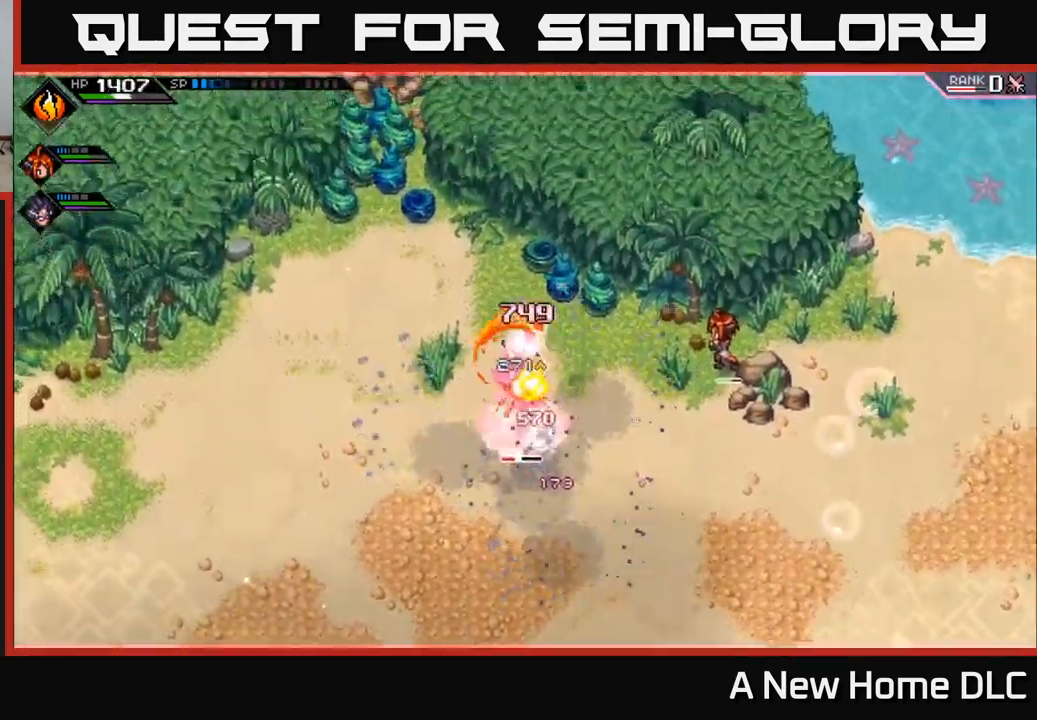
{"buttons": ["X"], "left_stick": "down", "right_stick": "center", "events": [[17, "X", "up"], [84, "X", "down"], [84, "left_stick", "center"], [217, "X", "up"], [217, "left_stick", "down"], [300, "X", "down"], [417, "X", "up"], [484, "X", "down"]]}
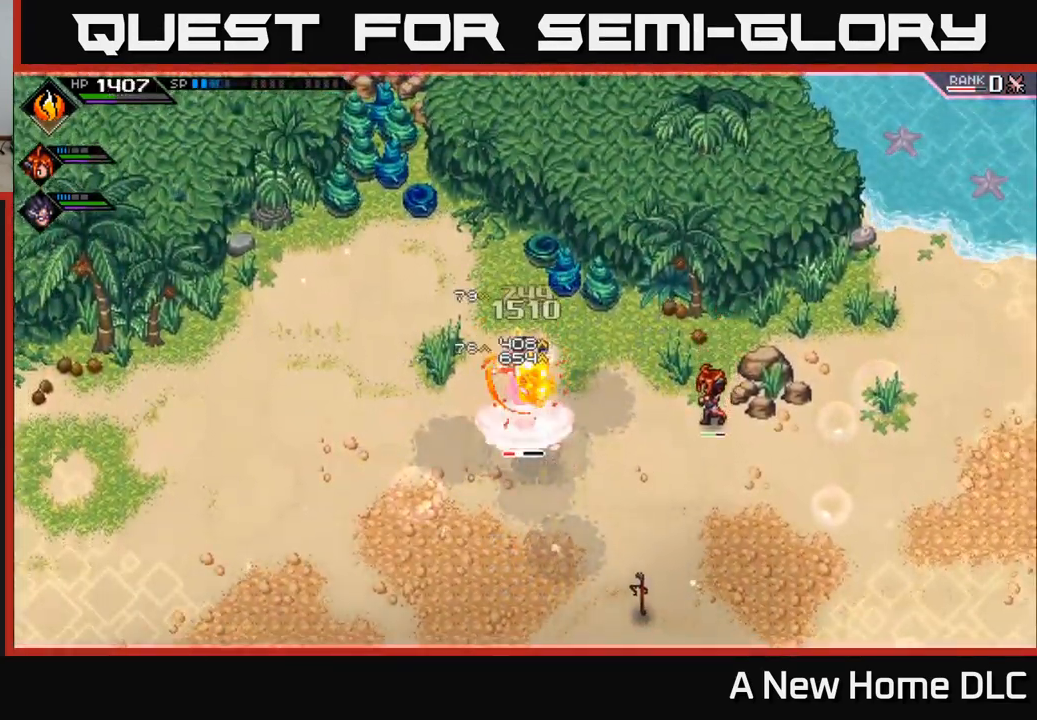
{"buttons": [], "left_stick": "center", "right_stick": "center", "events": [[67, "left_stick", "center"], [100, "X", "up"], [184, "X", "down"], [284, "X", "up"], [384, "X", "down"], [484, "X", "up"]]}
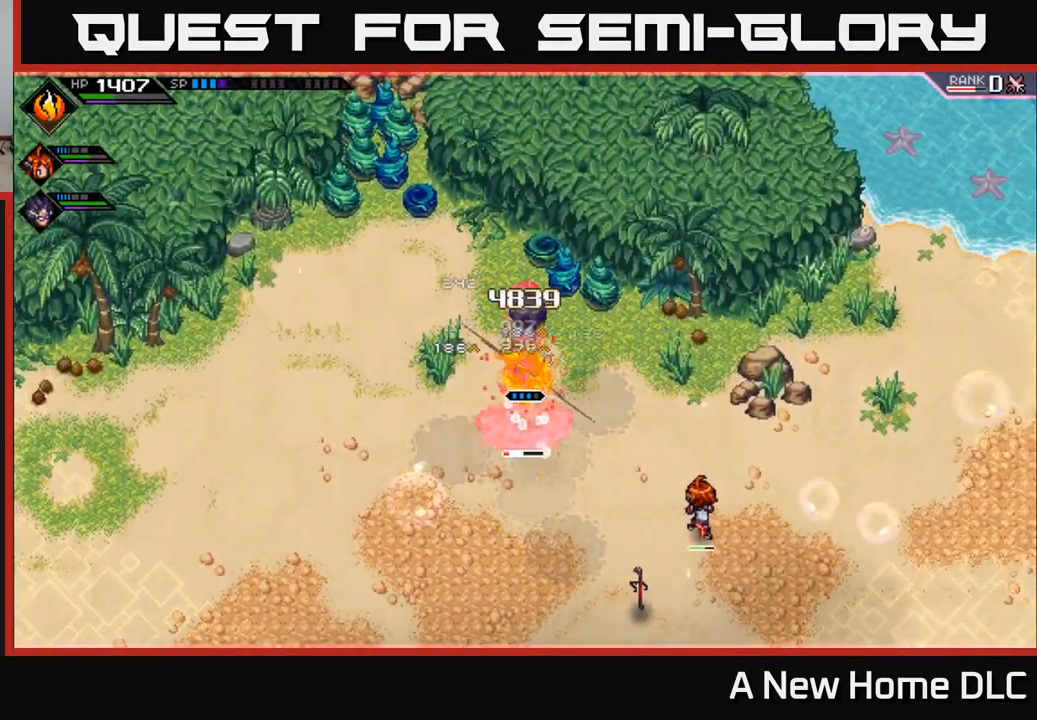
{"buttons": [], "left_stick": "center", "right_stick": "center", "events": [[17, "left_stick", "down"], [67, "X", "down"], [84, "R2", "down"], [250, "R2", "up"], [250, "X", "up"], [467, "left_stick", "center"]]}
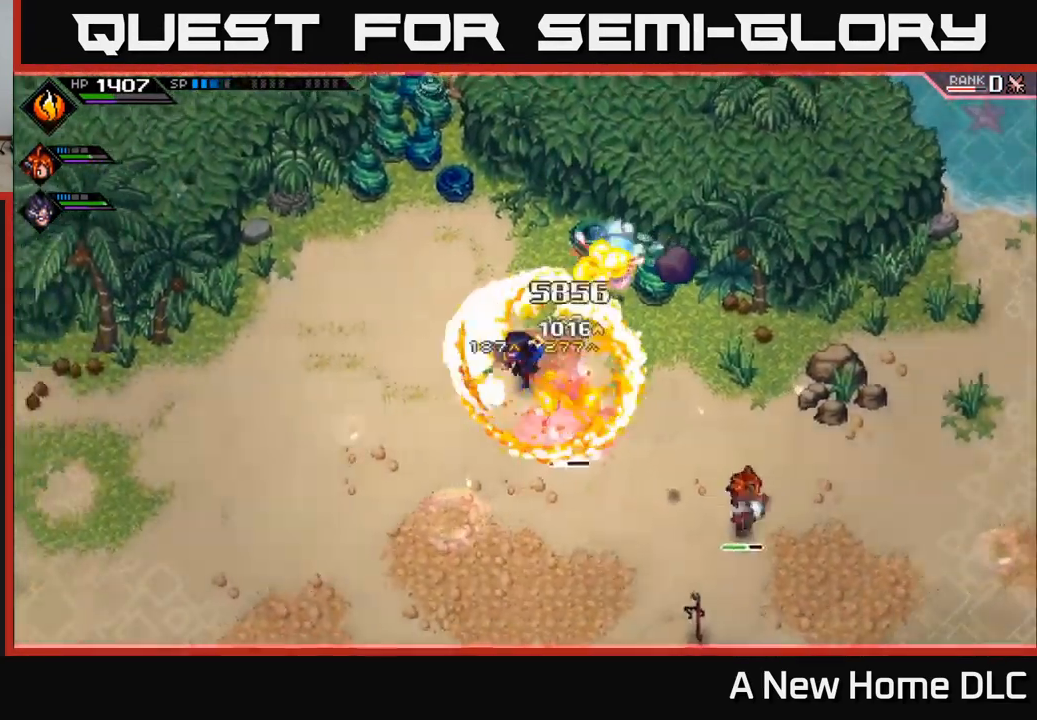
{"buttons": [], "left_stick": "right", "right_stick": "center", "events": [[284, "left_stick", "right"], [400, "X", "down"], [484, "X", "up"]]}
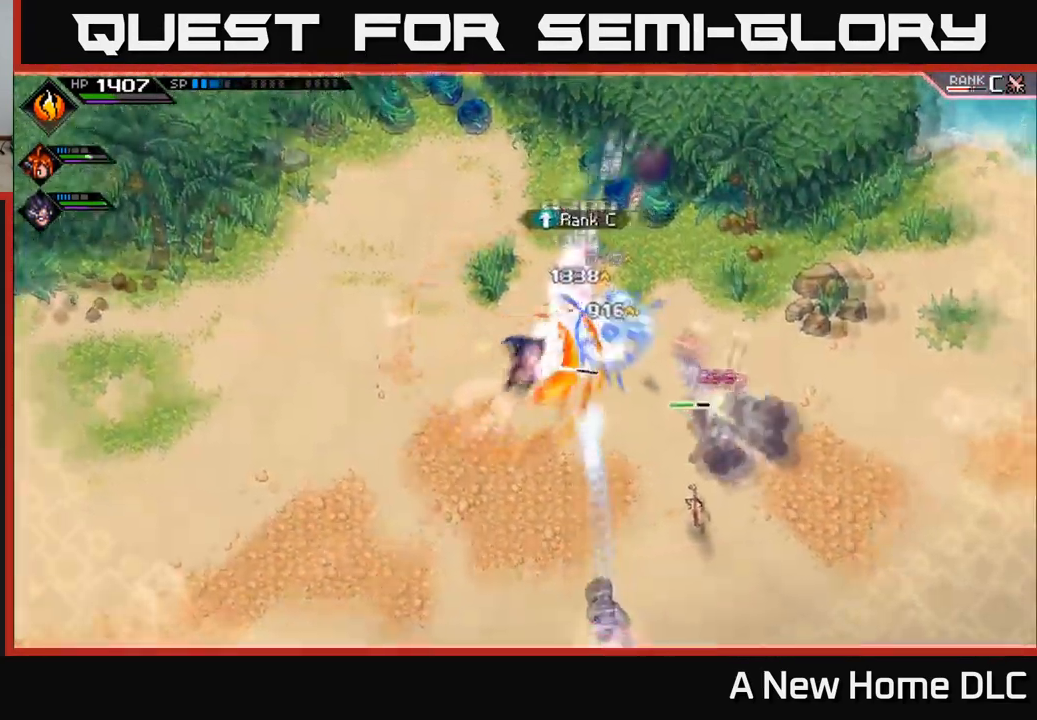
{"buttons": ["L1"], "left_stick": "down-left", "right_stick": "center", "events": [[84, "X", "down"], [200, "X", "up"], [250, "X", "down"], [284, "left_stick", "center"], [334, "X", "up"], [350, "left_stick", "left"], [417, "left_stick", "down-left"], [500, "L1", "down"]]}
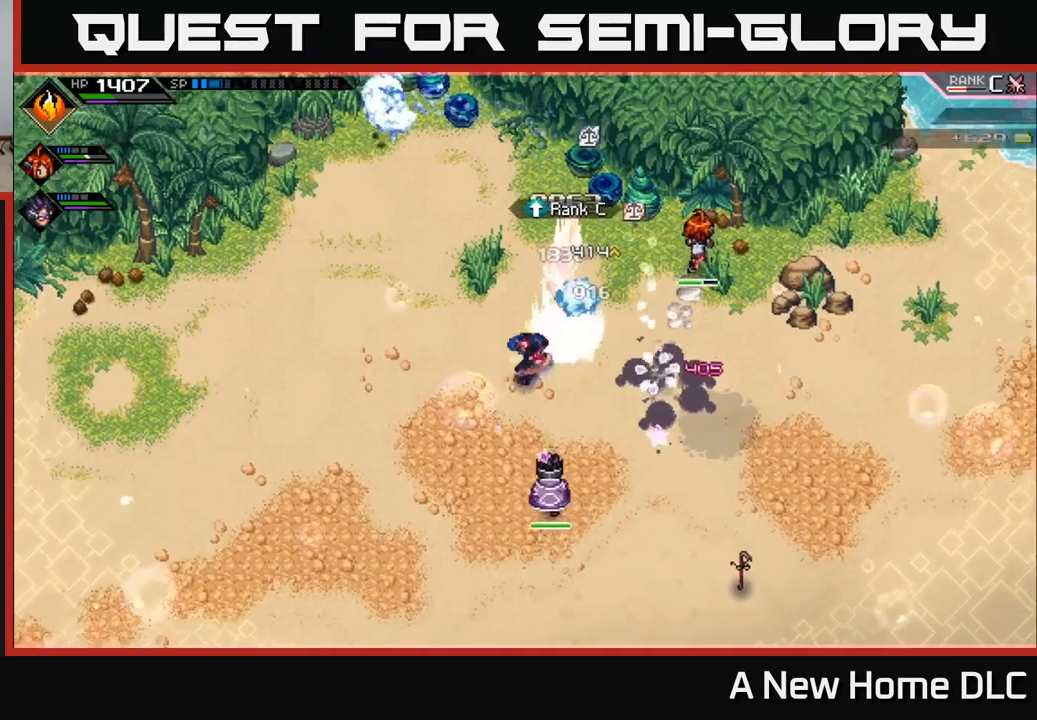
{"buttons": [], "left_stick": "up", "right_stick": "center", "events": [[116, "left_stick", "up-left"], [133, "L1", "up"], [416, "left_stick", "up"]]}
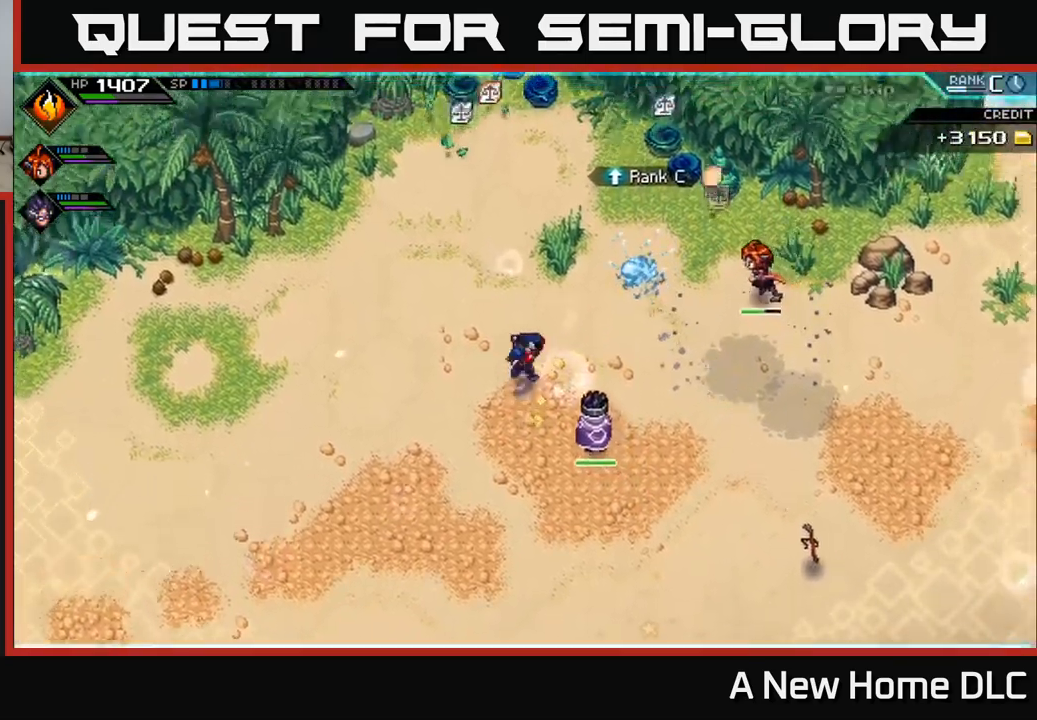
{"buttons": [], "left_stick": "up", "right_stick": "center", "events": [[16, "left_stick", "up-right"], [383, "left_stick", "up"]]}
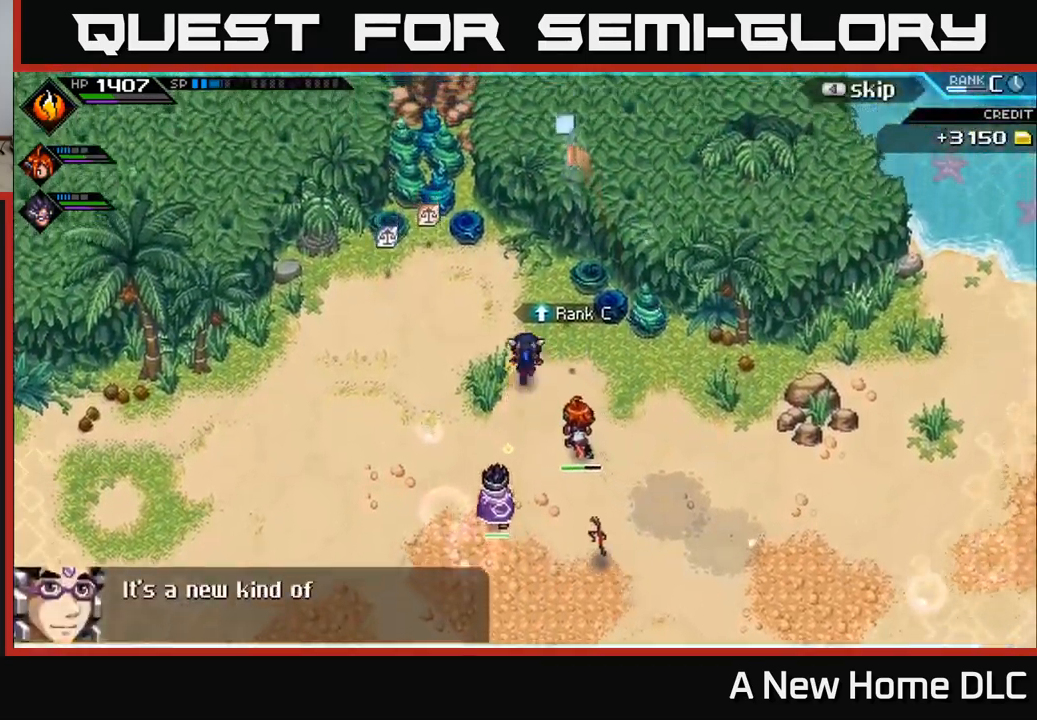
{"buttons": [], "left_stick": "up", "right_stick": "center", "events": [[100, "L1", "down"], [250, "L1", "up"], [333, "X", "down"], [400, "X", "up"]]}
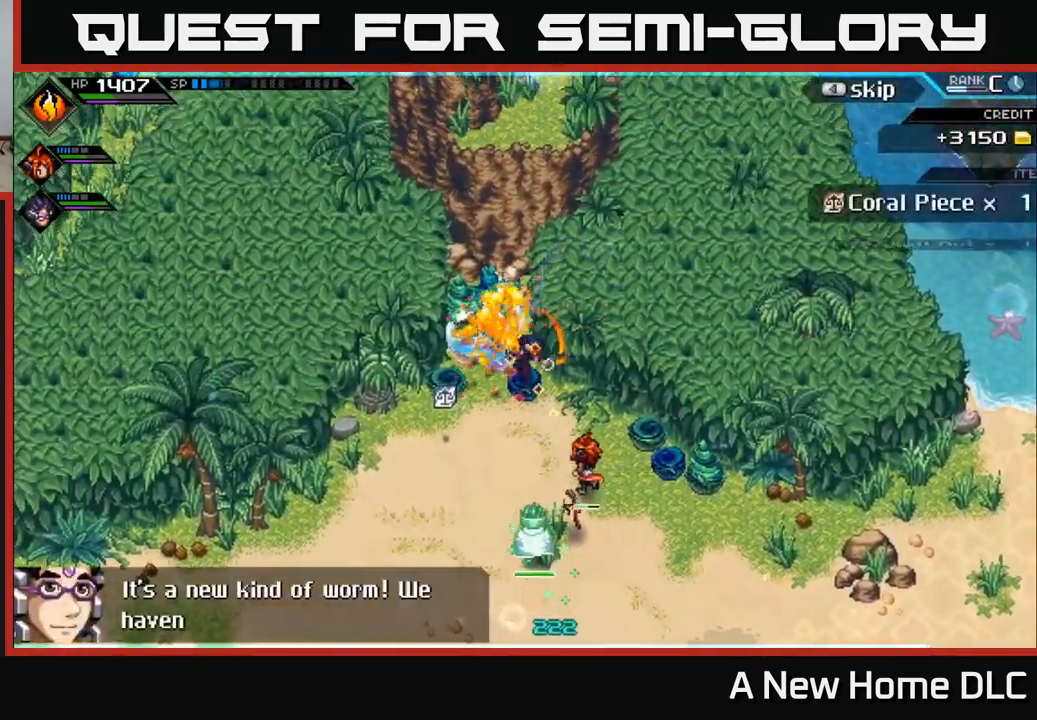
{"buttons": [], "left_stick": "center", "right_stick": "center", "events": [[66, "X", "down"], [116, "X", "up"], [233, "L1", "down"], [250, "X", "down"], [333, "L1", "up"], [350, "X", "up"], [483, "left_stick", "center"]]}
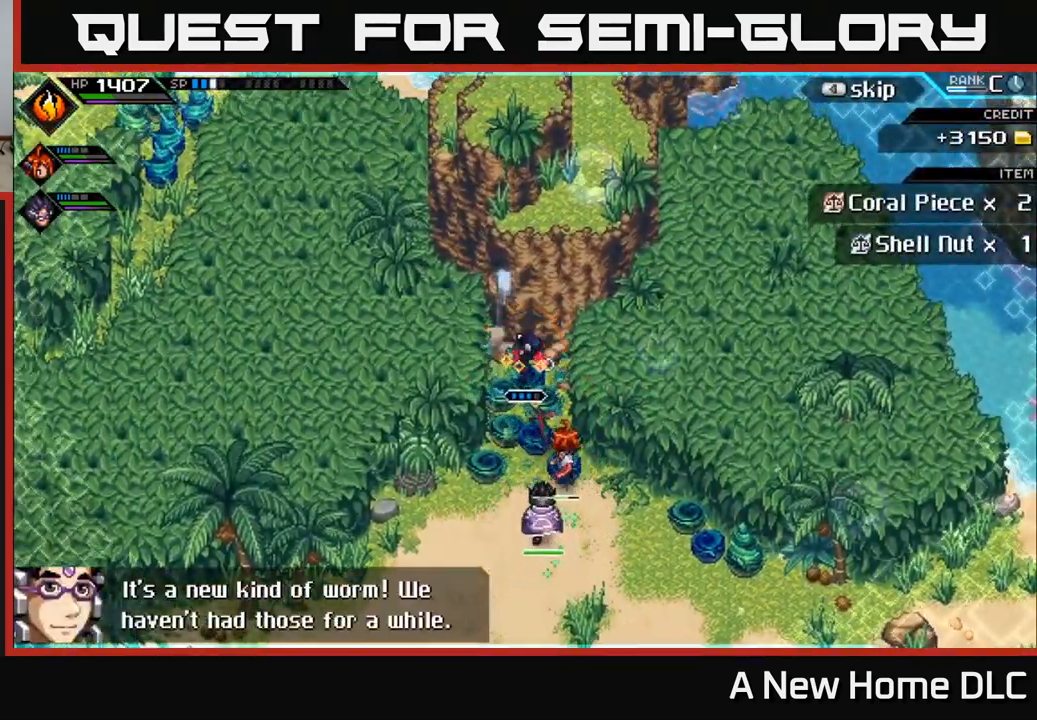
{"buttons": [], "left_stick": "down", "right_stick": "center", "events": [[250, "left_stick", "down-left"], [333, "left_stick", "down"]]}
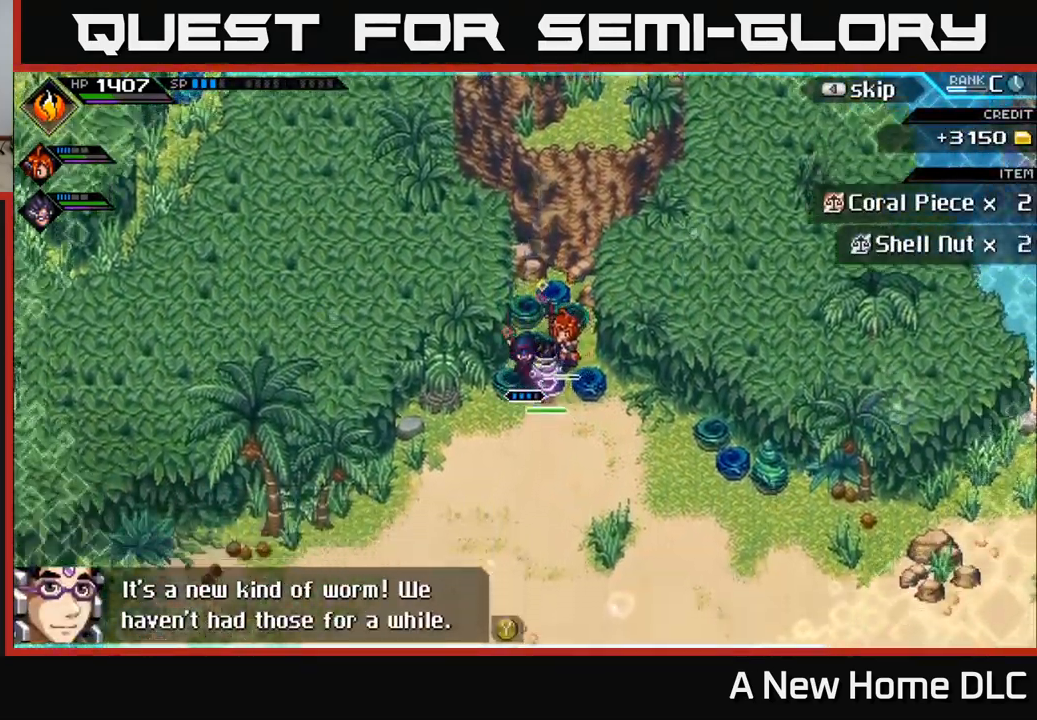
{"buttons": [], "left_stick": "down-left", "right_stick": "center", "events": [[366, "left_stick", "down-left"]]}